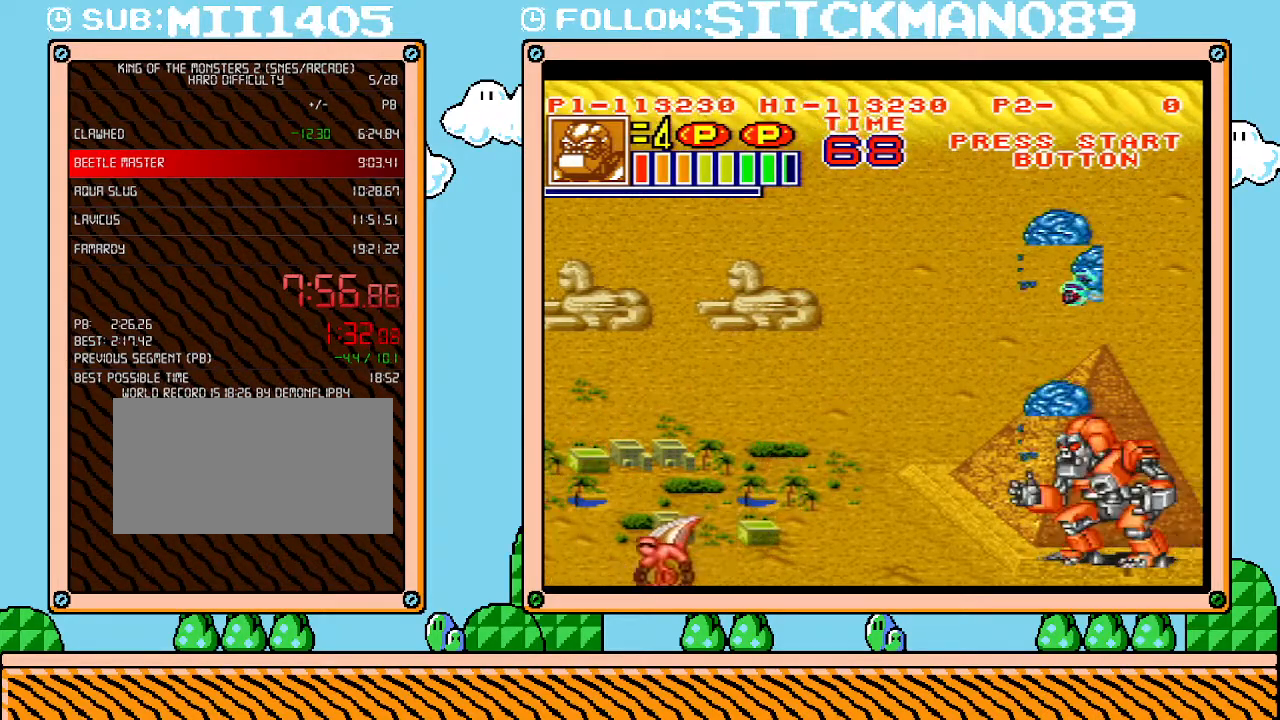
Gameplay with a controller (Nintendo layout); each line is a JSON object with the inputs held at the frame after it. "events" lists button and stick changes between this image and that frame as [ms after this image, input, new state], when the widget could be followed in between. Not read: A B L3 R3 X Y.
{"buttons": ["DPAD_UP"], "events": [[183, "DPAD_UP", "down"]]}
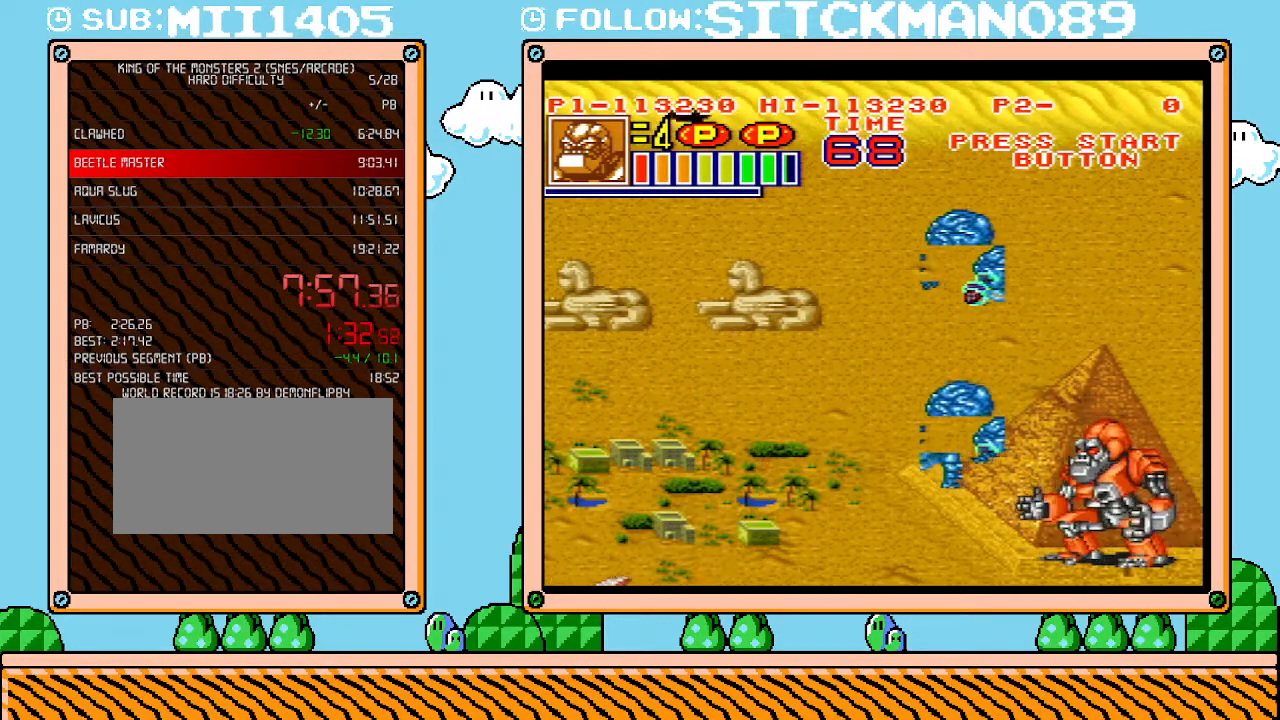
{"buttons": ["DPAD_UP"], "events": []}
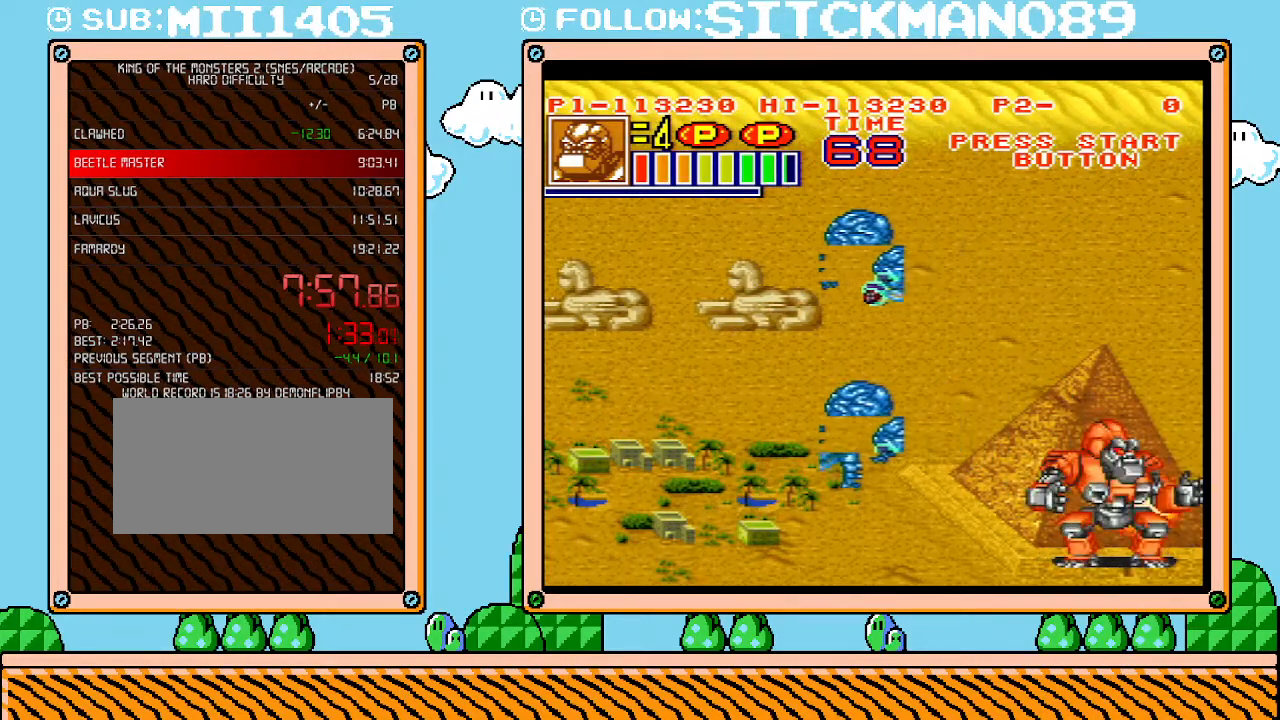
{"buttons": ["DPAD_UP"], "events": []}
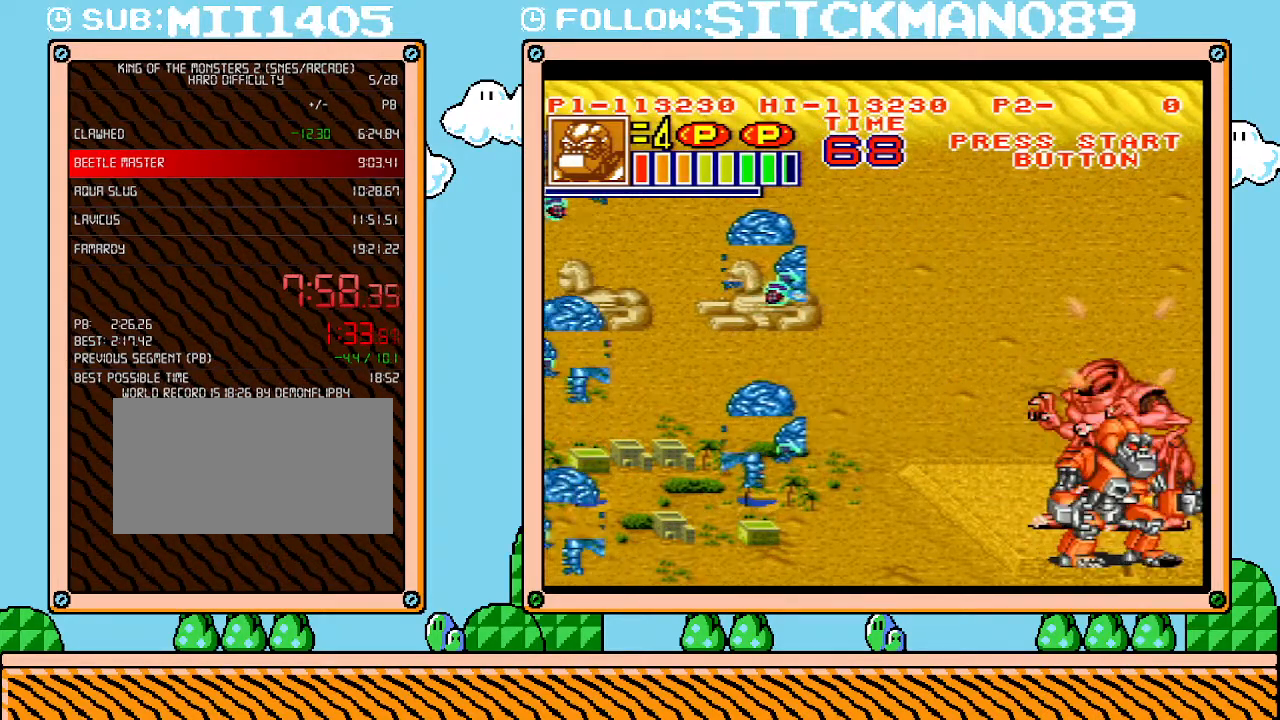
{"buttons": ["DPAD_UP"], "events": []}
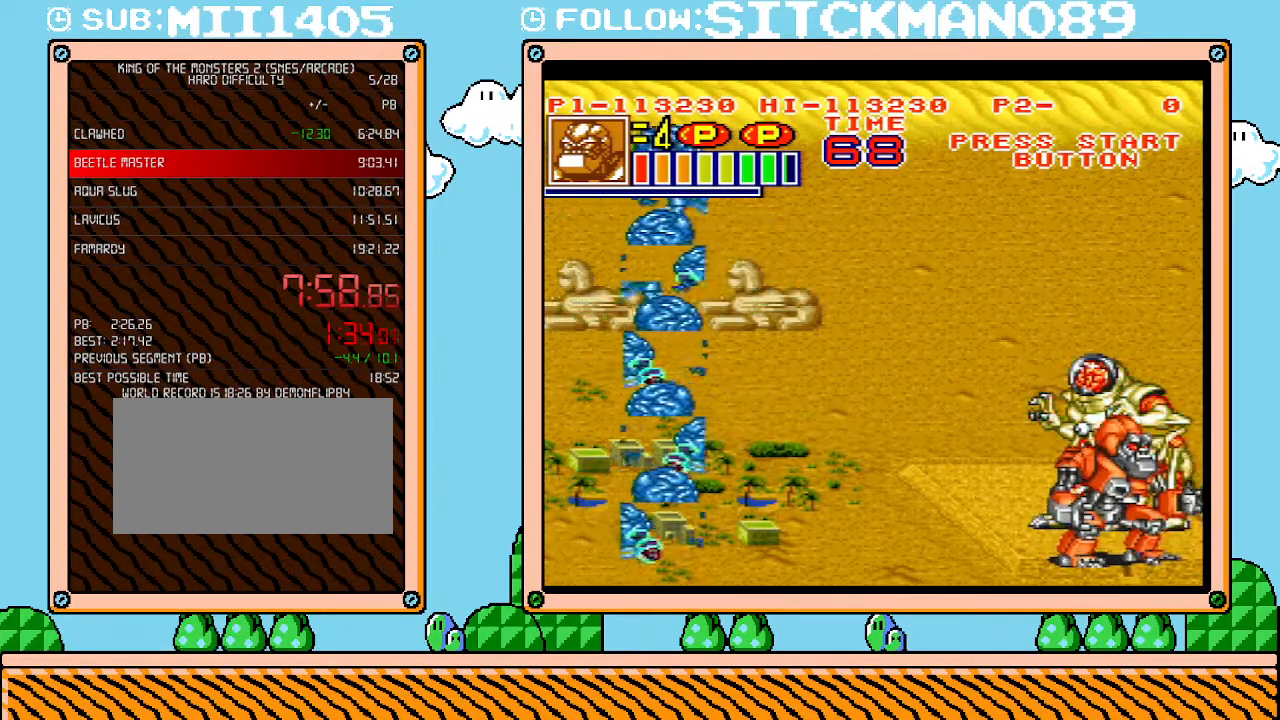
{"buttons": ["DPAD_UP"], "events": []}
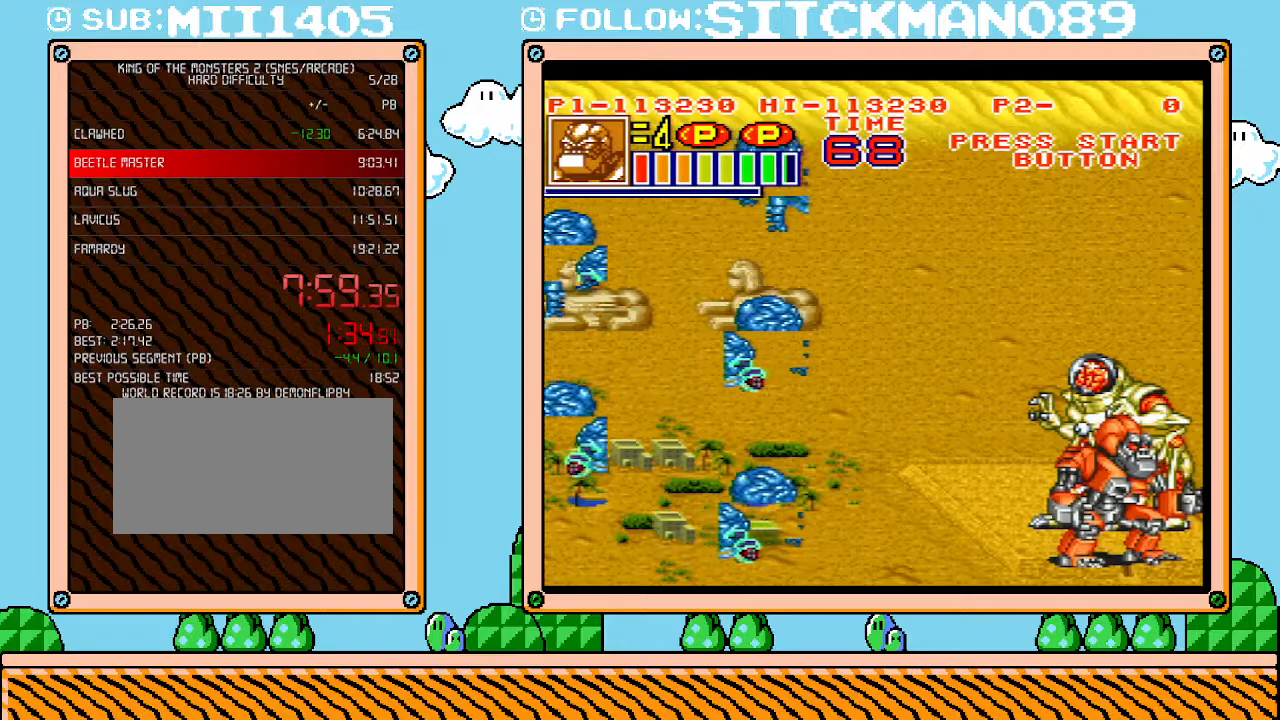
{"buttons": ["DPAD_UP"], "events": []}
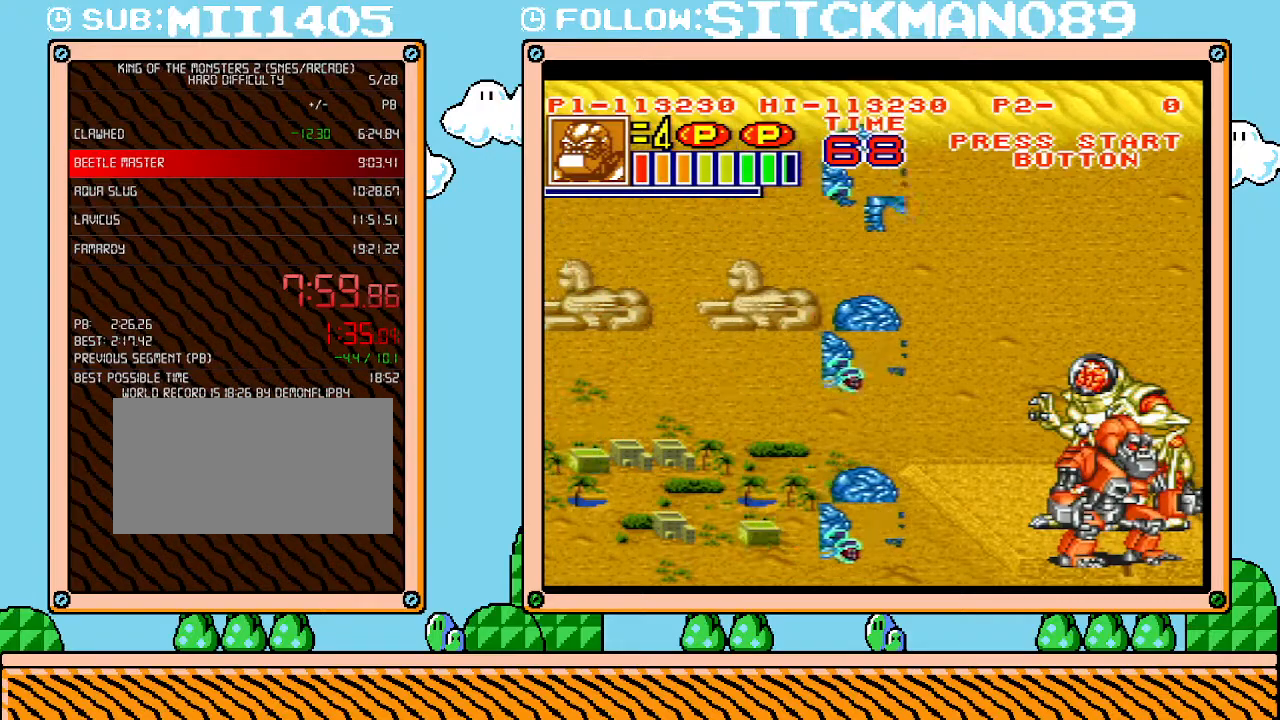
{"buttons": ["DPAD_UP"], "events": []}
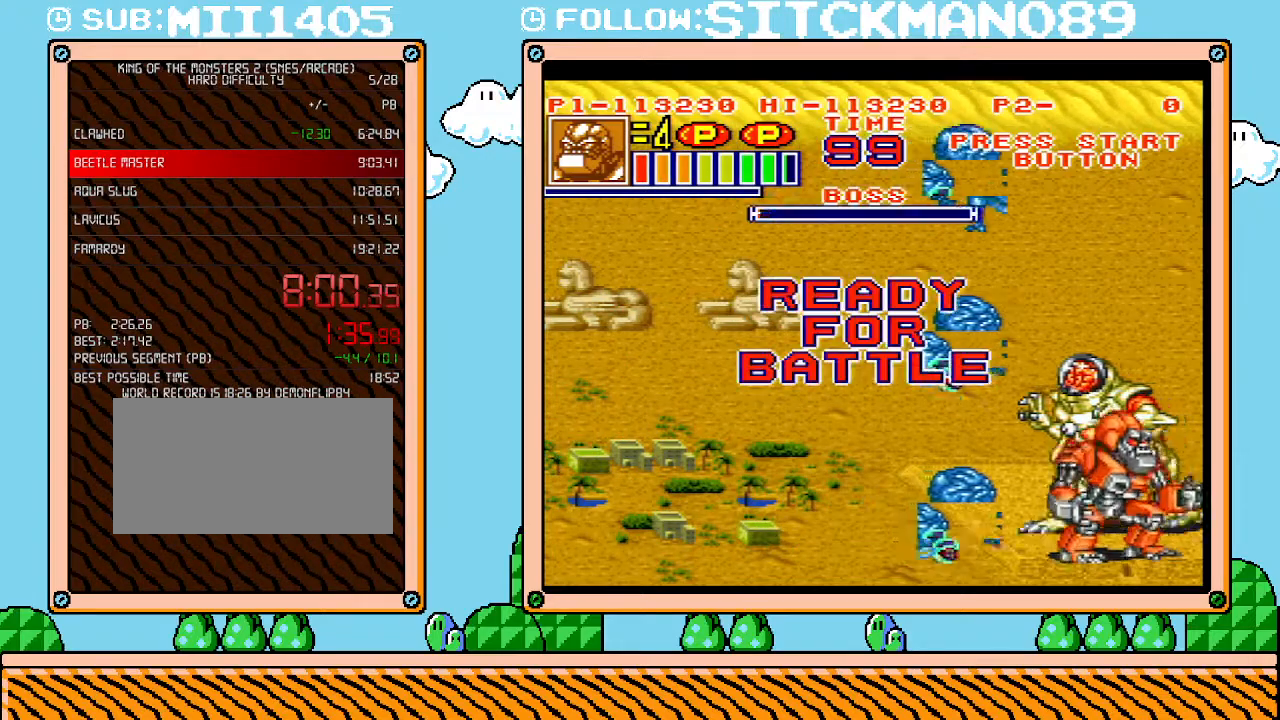
{"buttons": ["DPAD_UP"], "events": []}
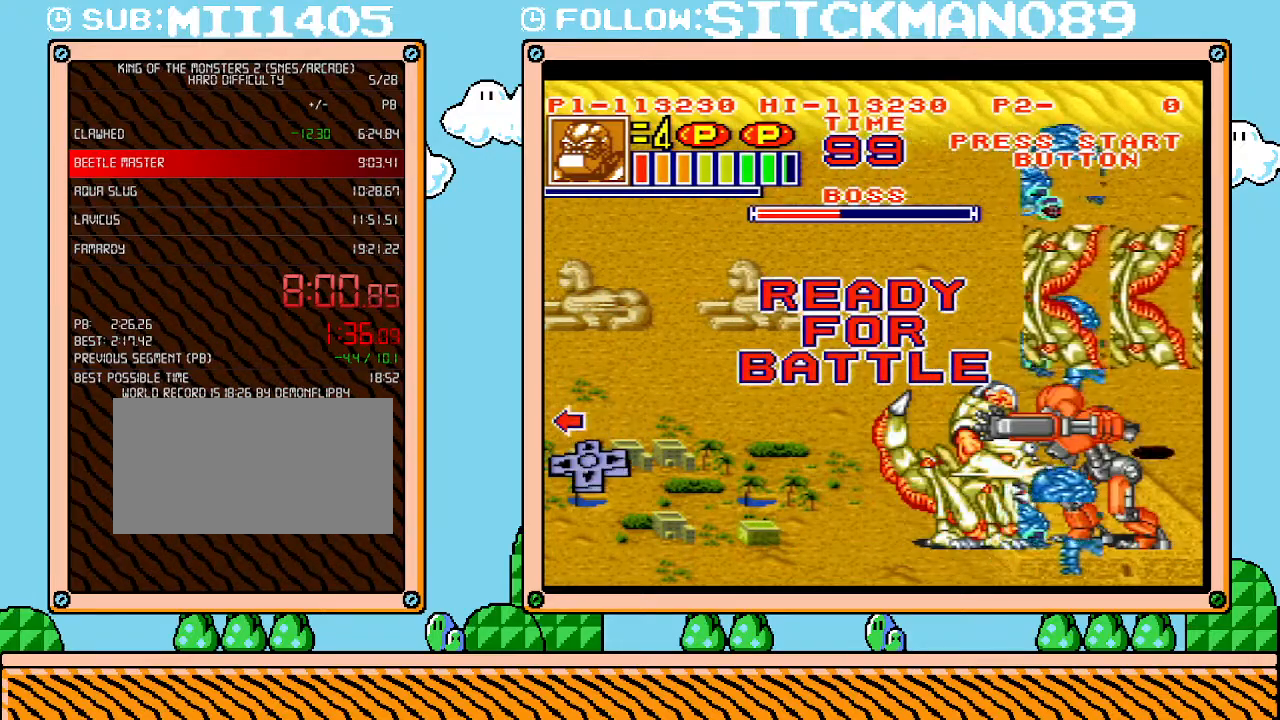
{"buttons": ["DPAD_RIGHT"]}
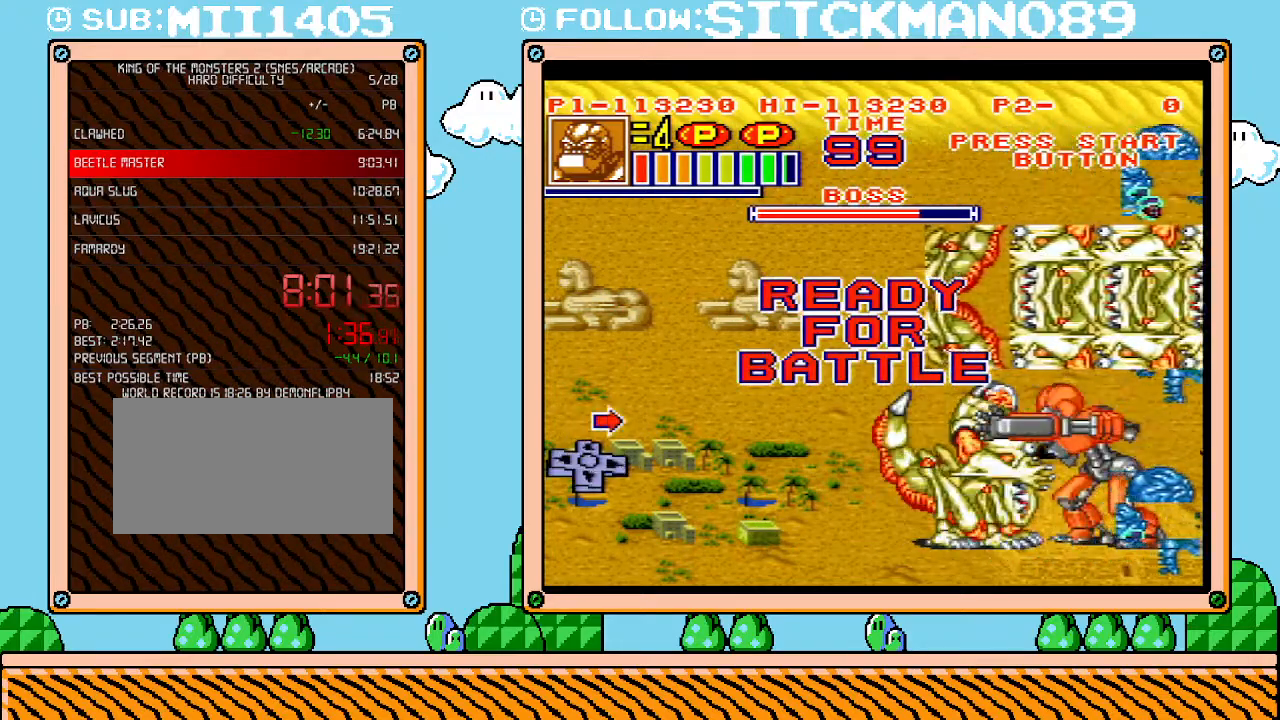
{"buttons": ["DPAD_RIGHT"]}
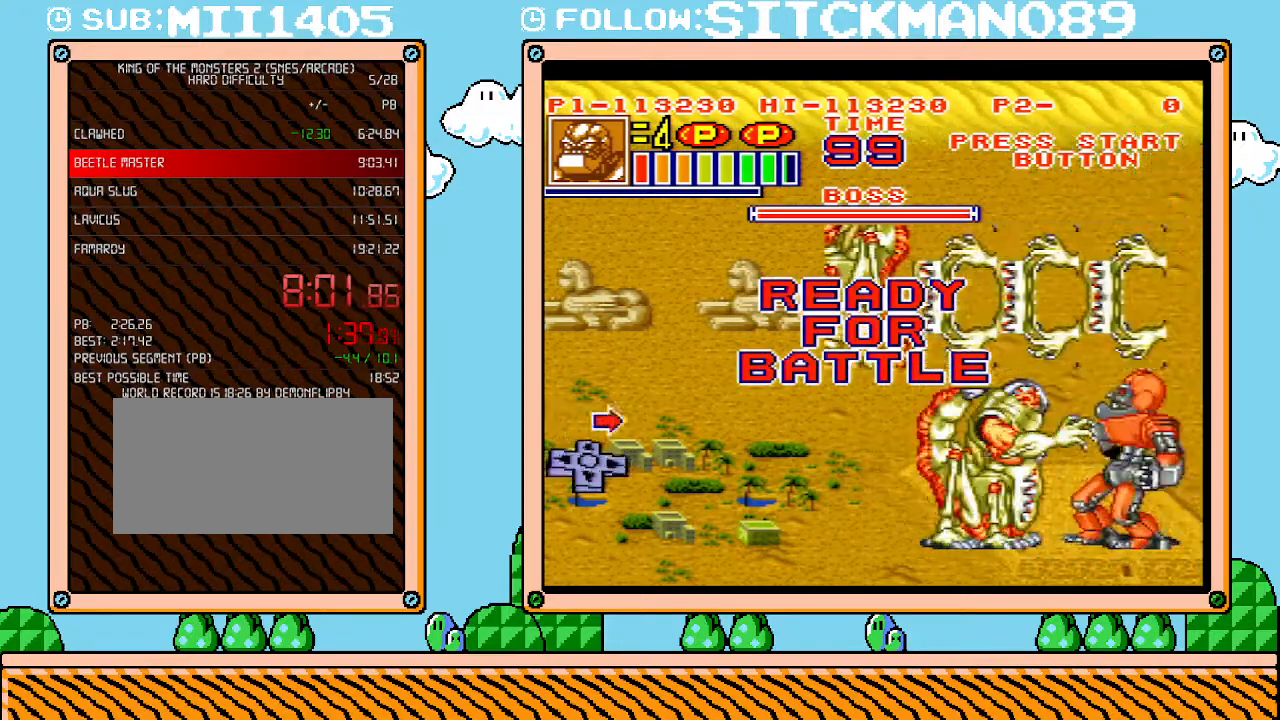
{"buttons": []}
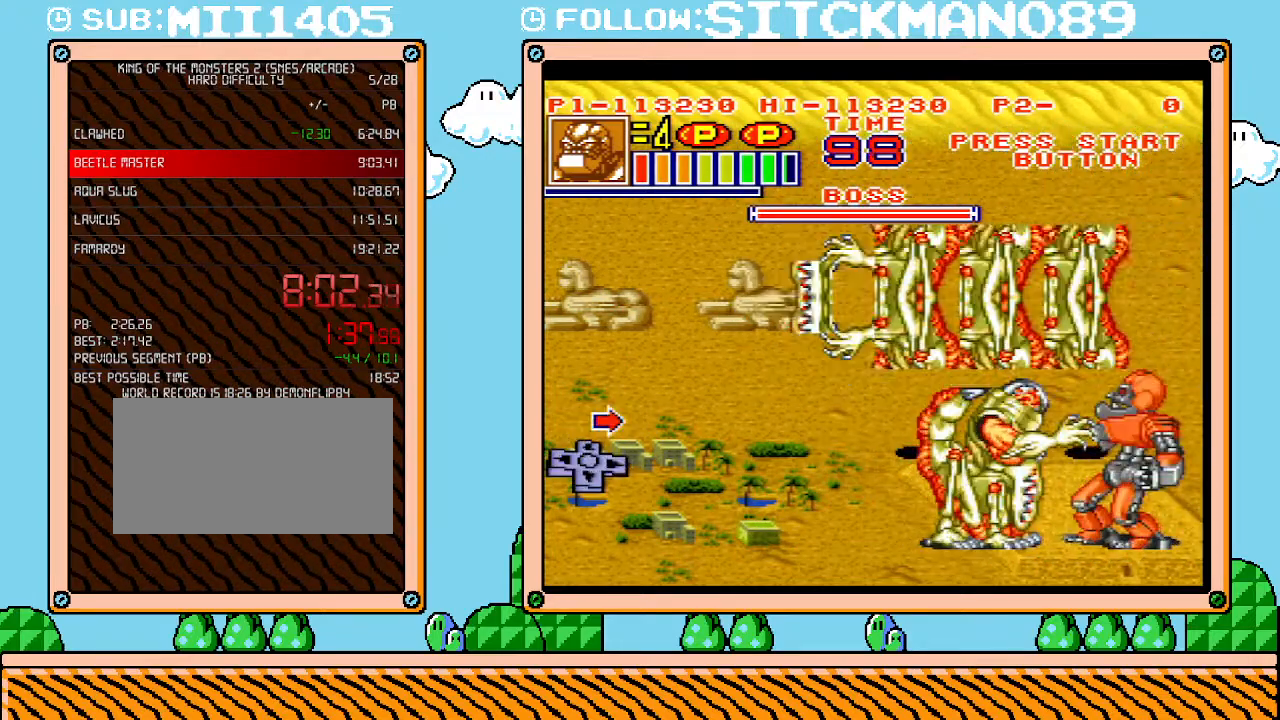
{"buttons": ["DPAD_LEFT"]}
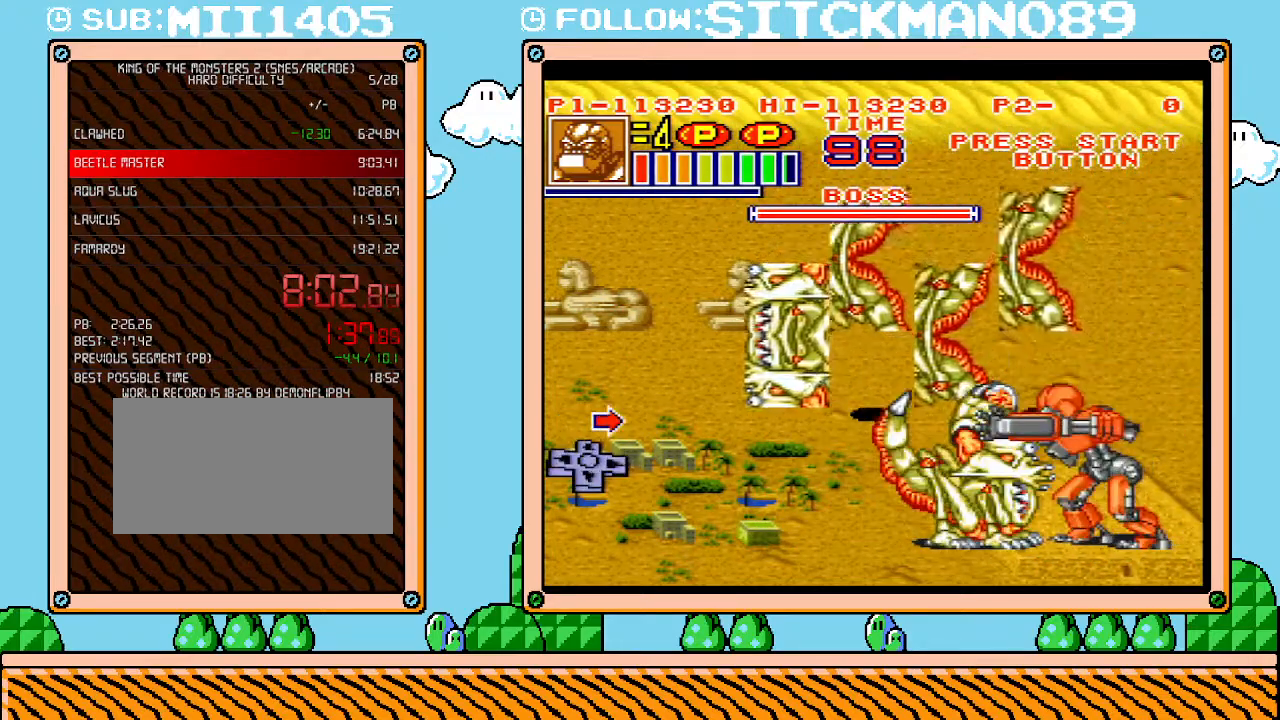
{"buttons": ["DPAD_UP", "DPAD_RIGHT"]}
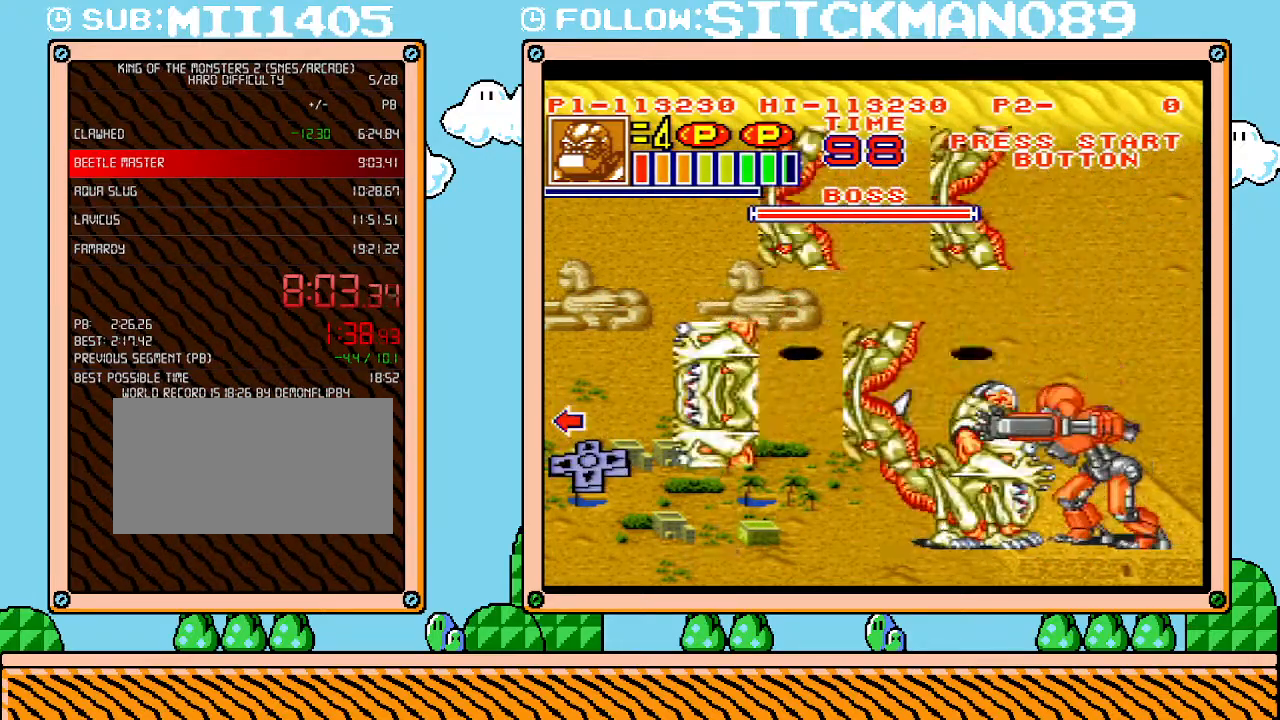
{"buttons": ["DPAD_DOWN"]}
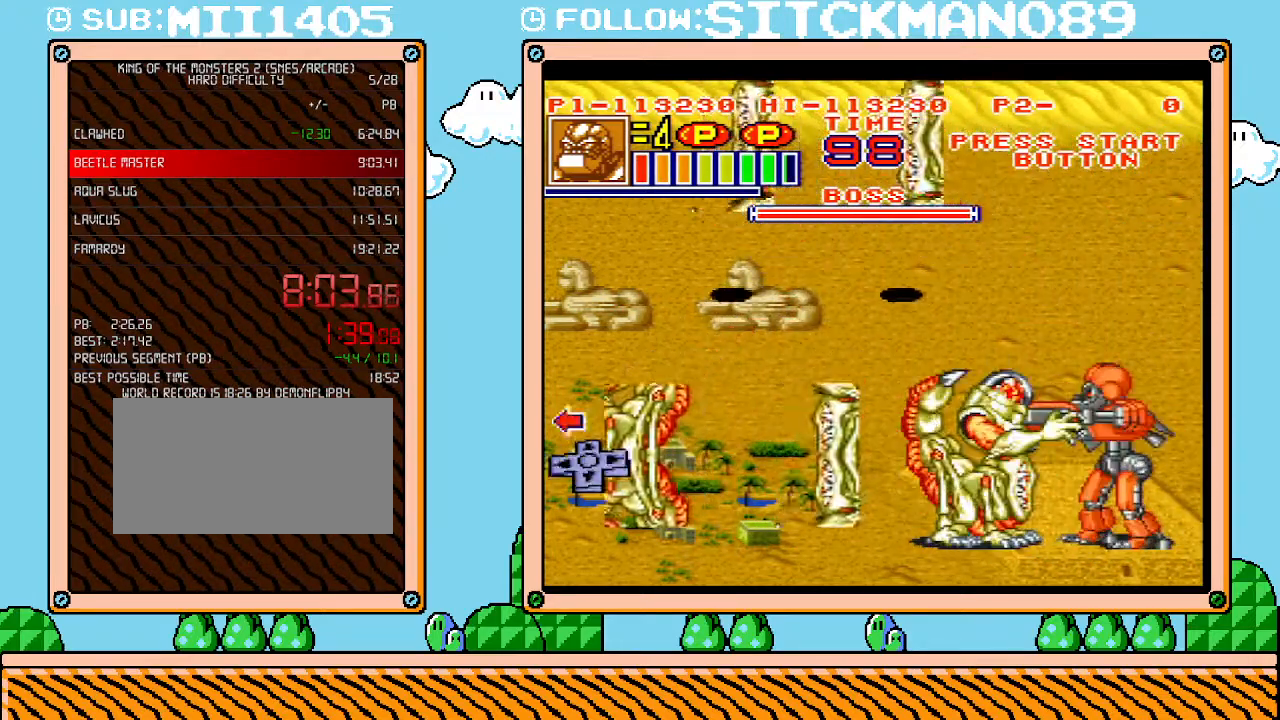
{"buttons": ["DPAD_UP", "DPAD_RIGHT"]}
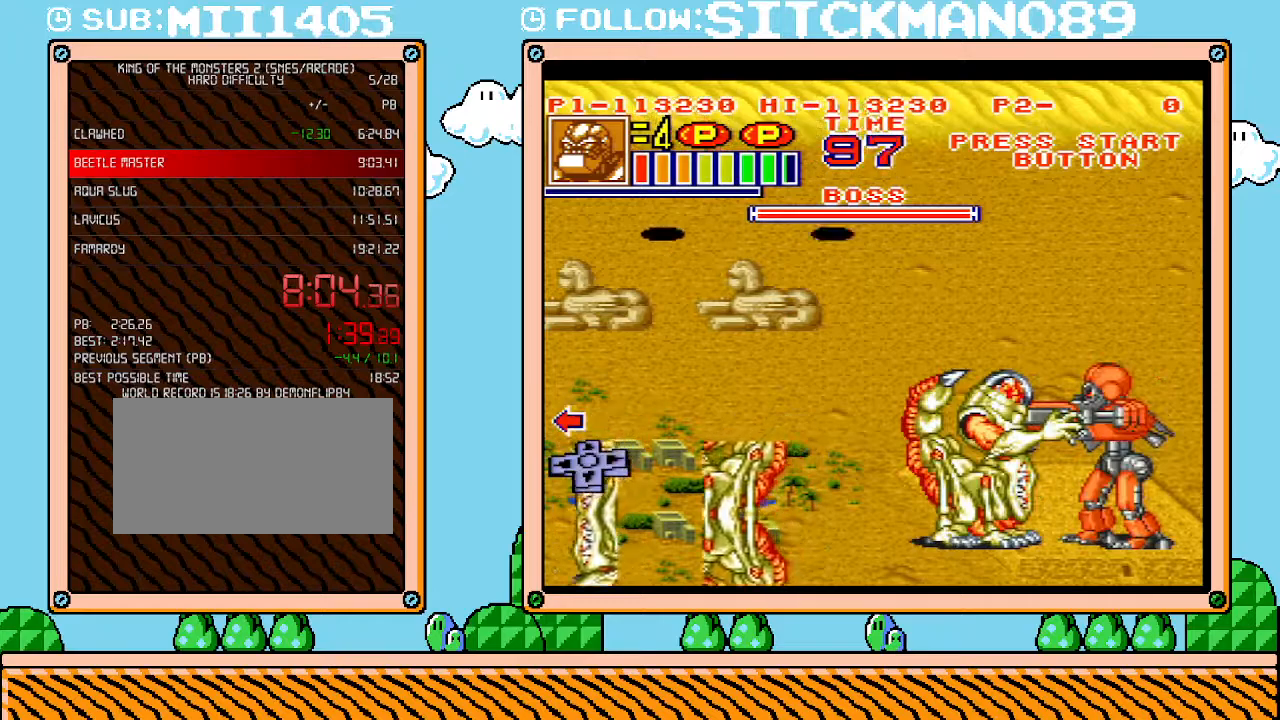
{"buttons": ["DPAD_LEFT"]}
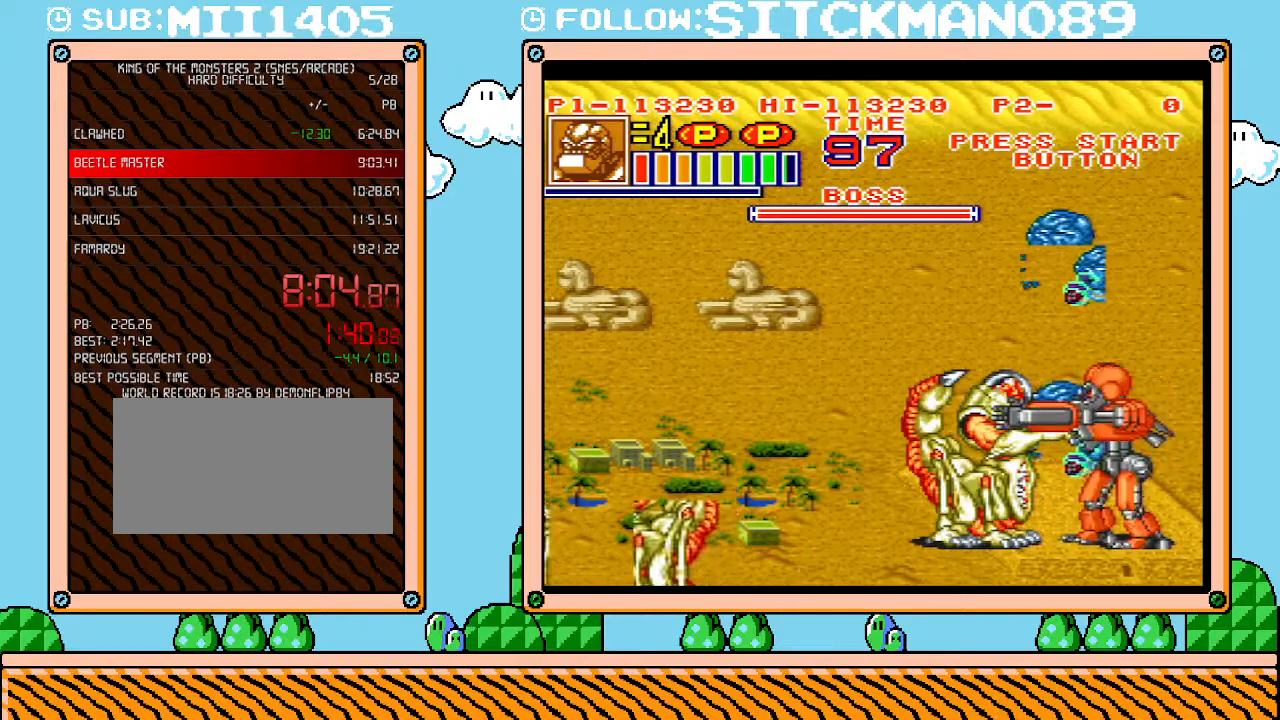
{"buttons": [], "events": [[83, "DPAD_LEFT", "up"], [83, "DPAD_RIGHT", "down"], [83, "DPAD_UP", "down"], [150, "DPAD_RIGHT", "up"], [150, "DPAD_UP", "up"]]}
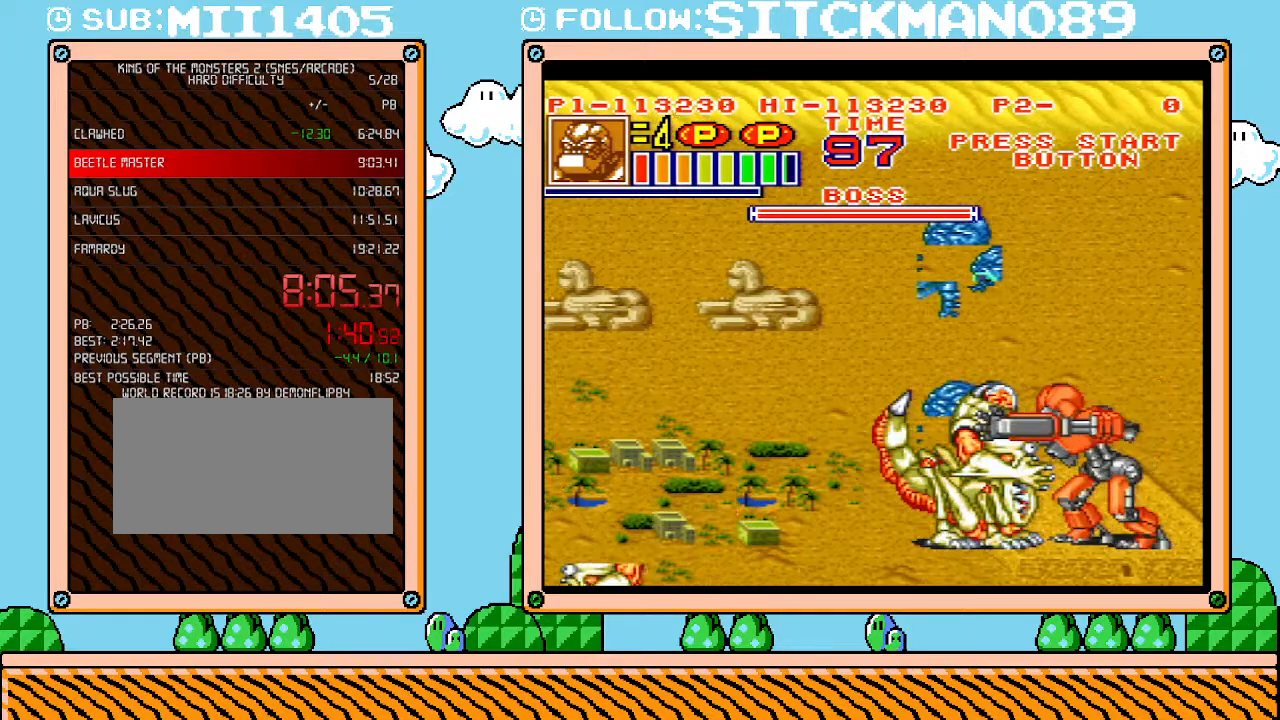
{"buttons": [], "events": []}
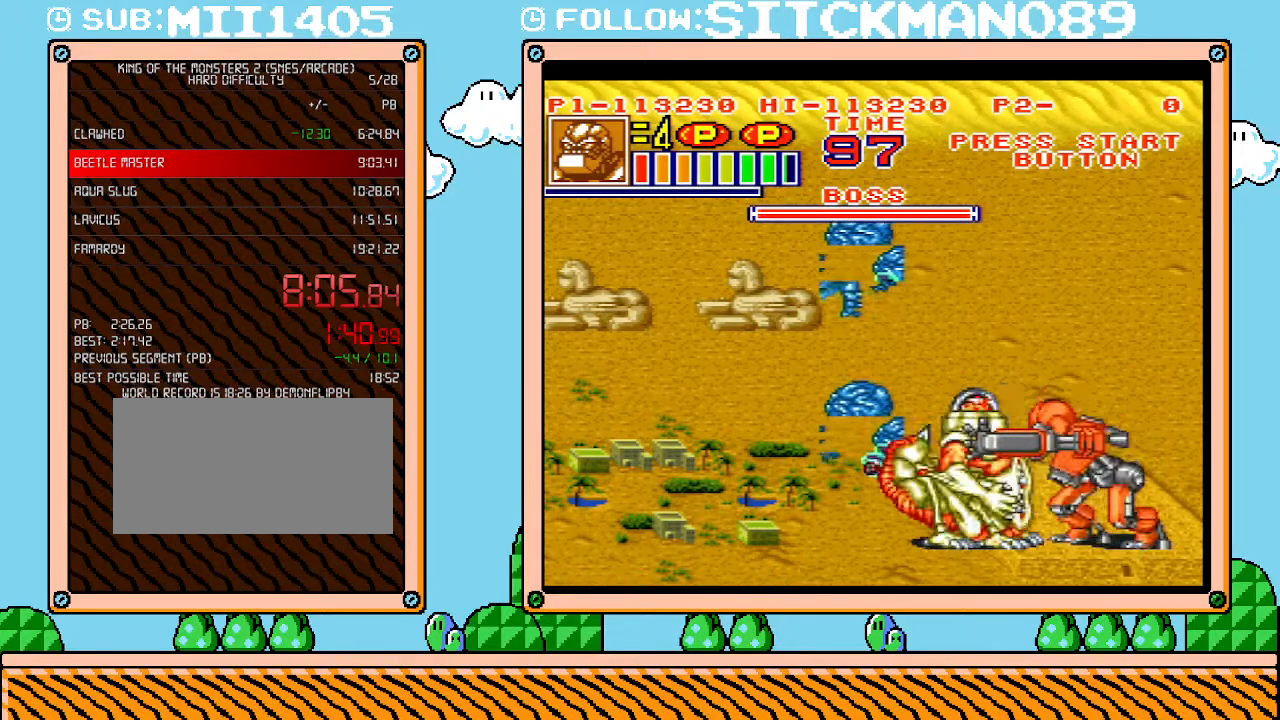
{"buttons": [], "events": []}
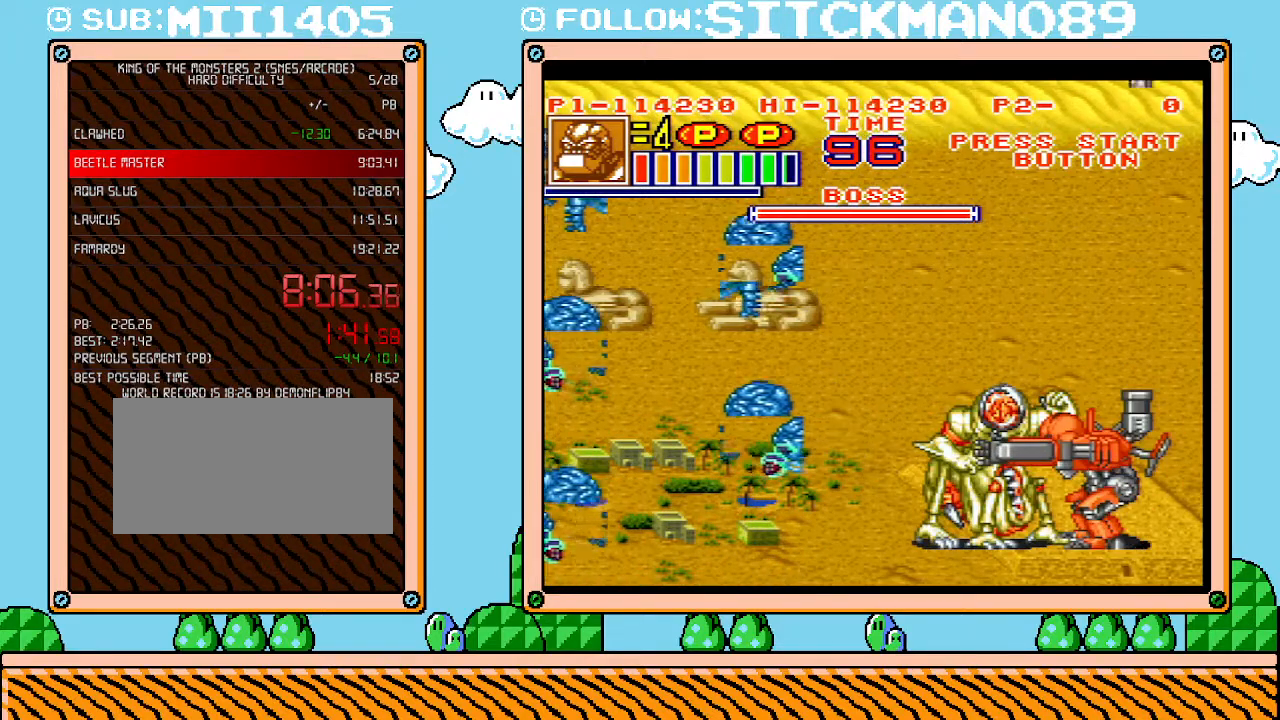
{"buttons": [], "events": []}
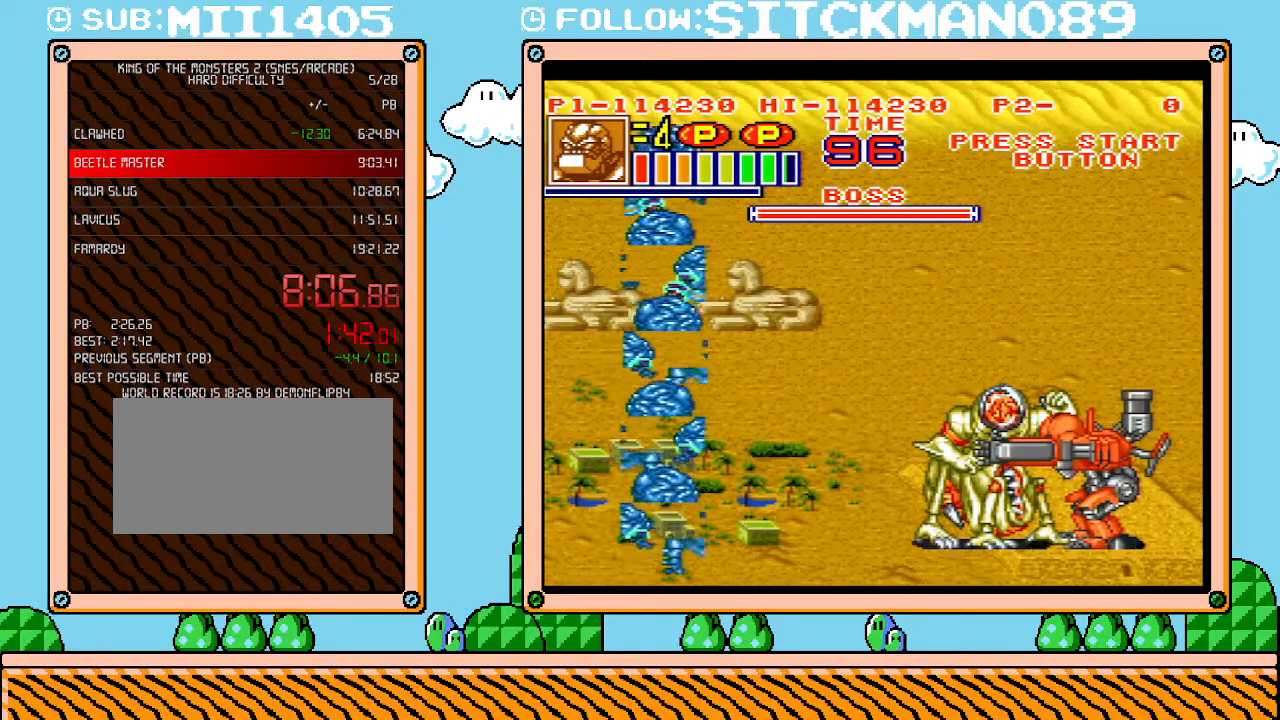
{"buttons": [], "events": []}
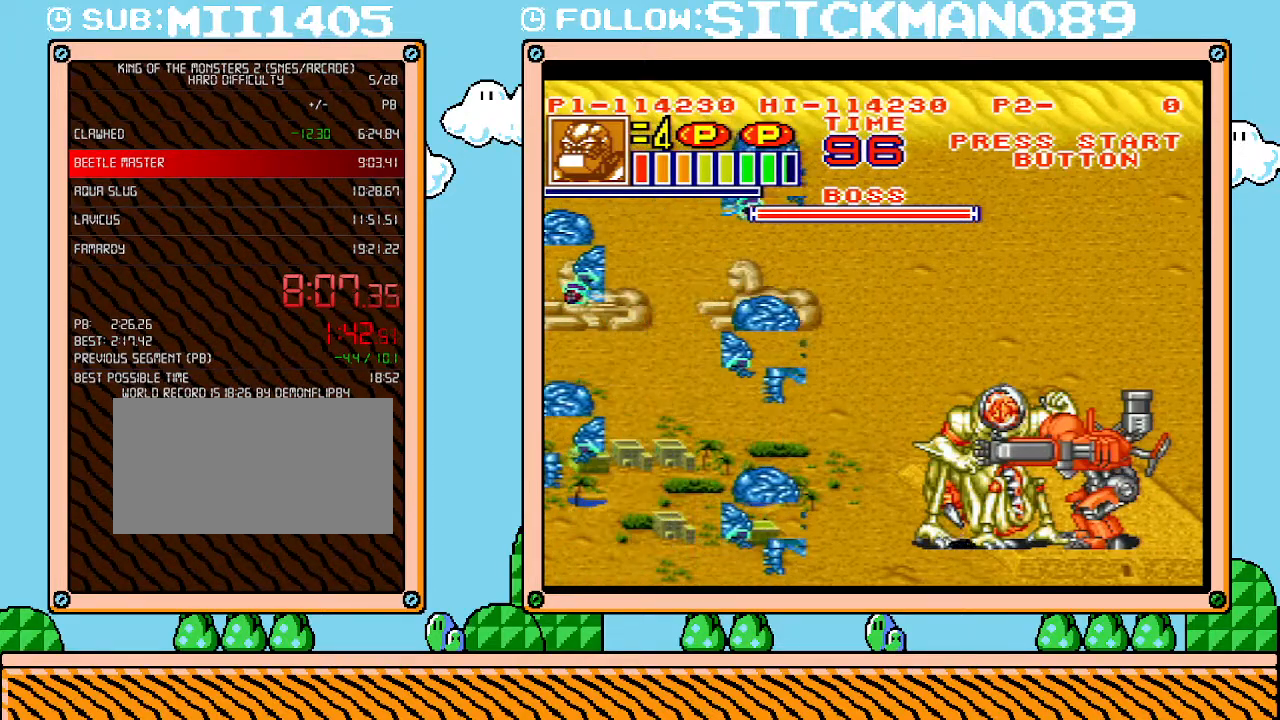
{"buttons": ["DPAD_UP"], "events": [[367, "DPAD_UP", "down"]]}
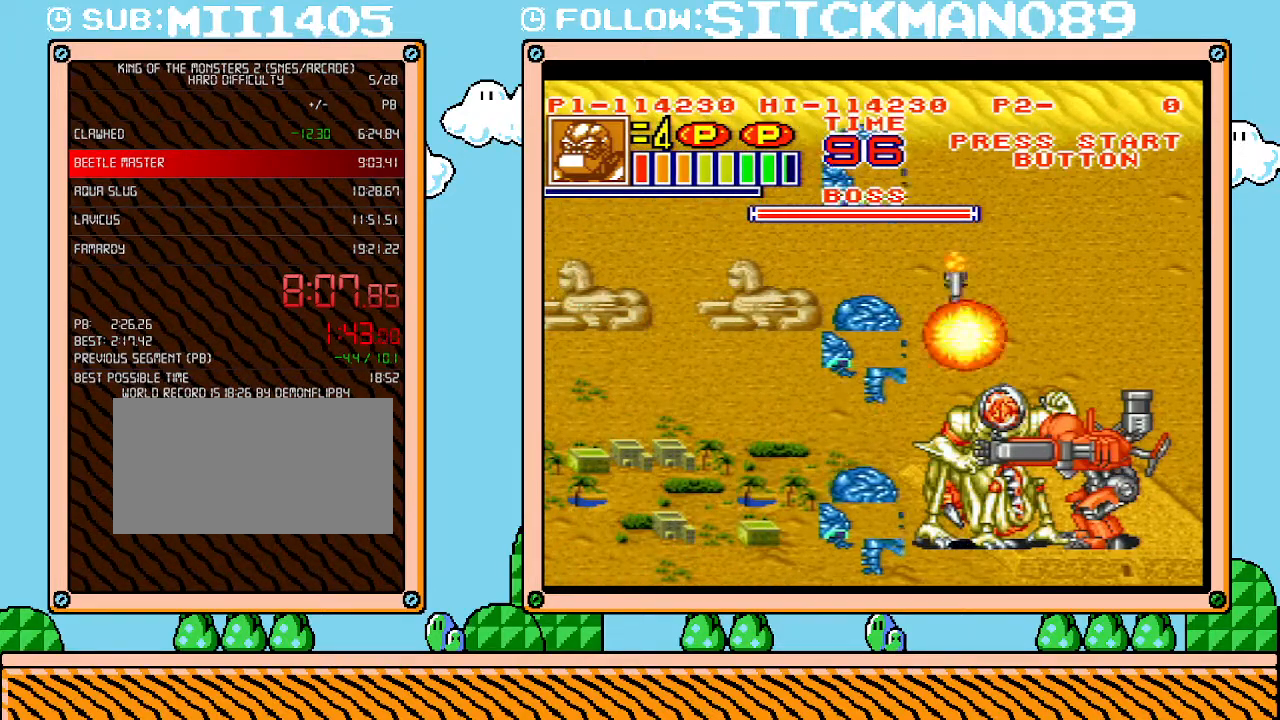
{"buttons": ["DPAD_UP"], "events": []}
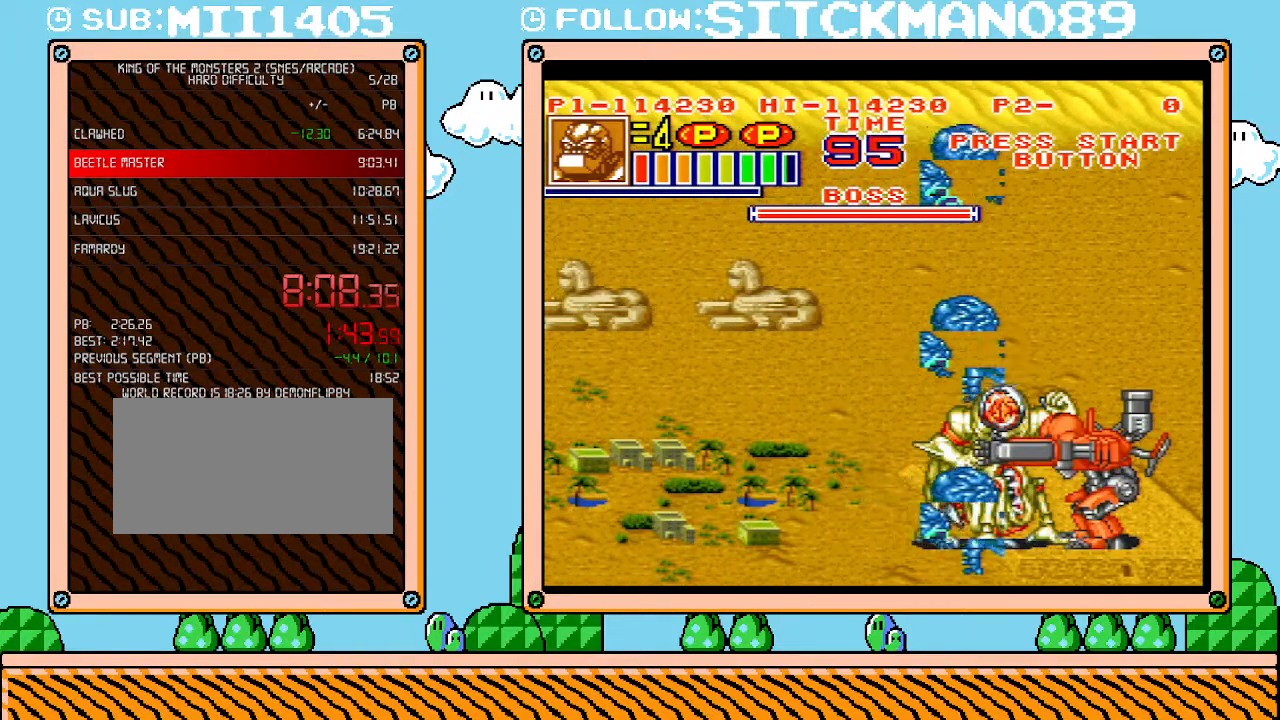
{"buttons": ["DPAD_UP"], "events": []}
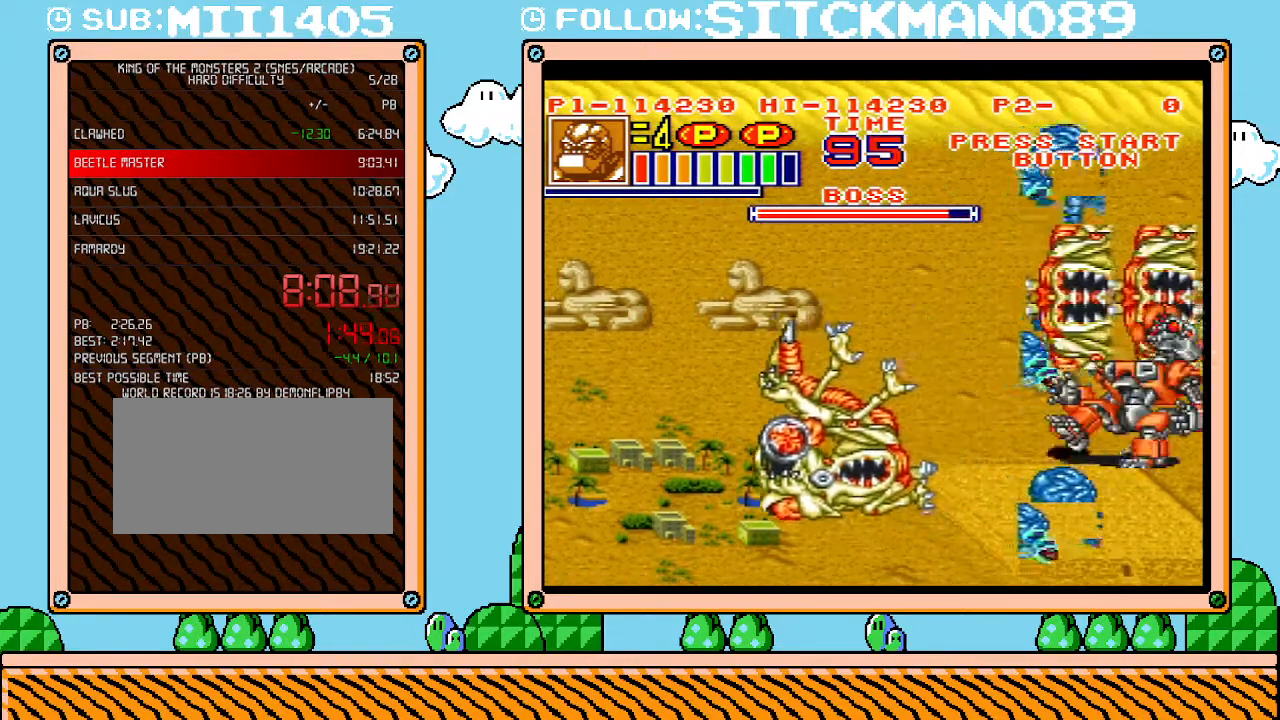
{"buttons": ["L1"], "events": [[117, "DPAD_UP", "up"], [400, "L1", "down"]]}
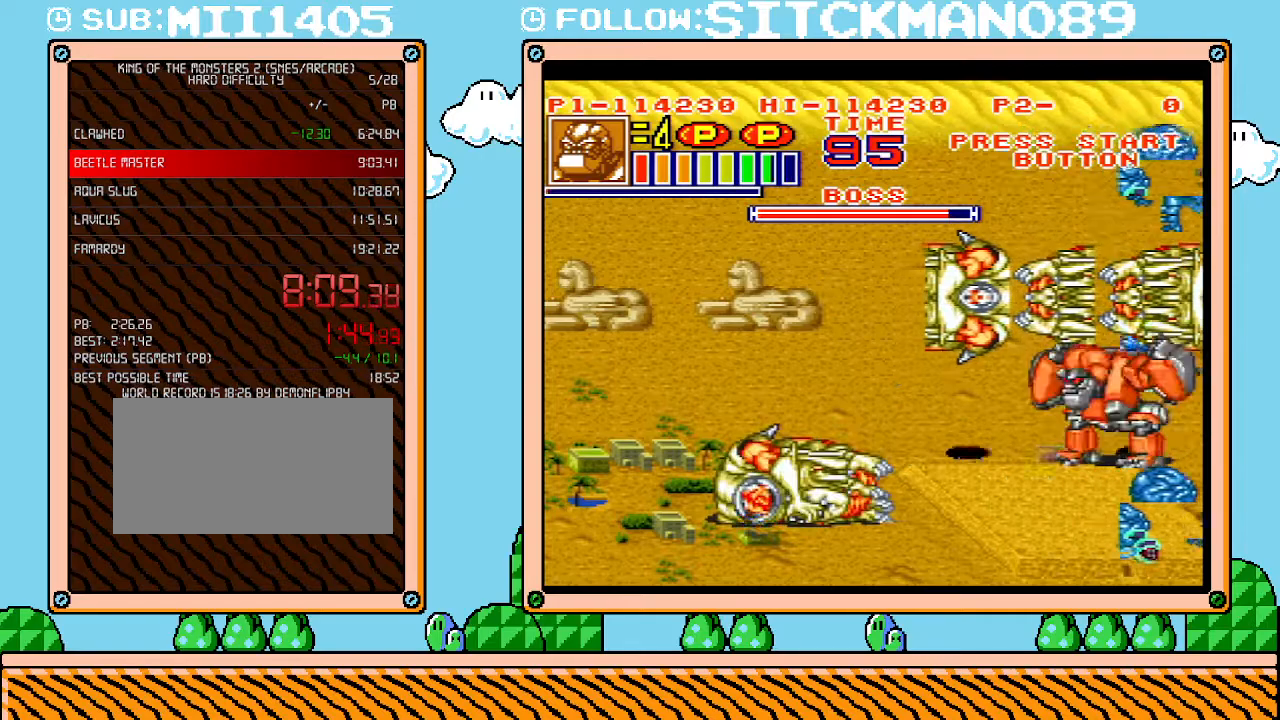
{"buttons": ["L1"], "events": []}
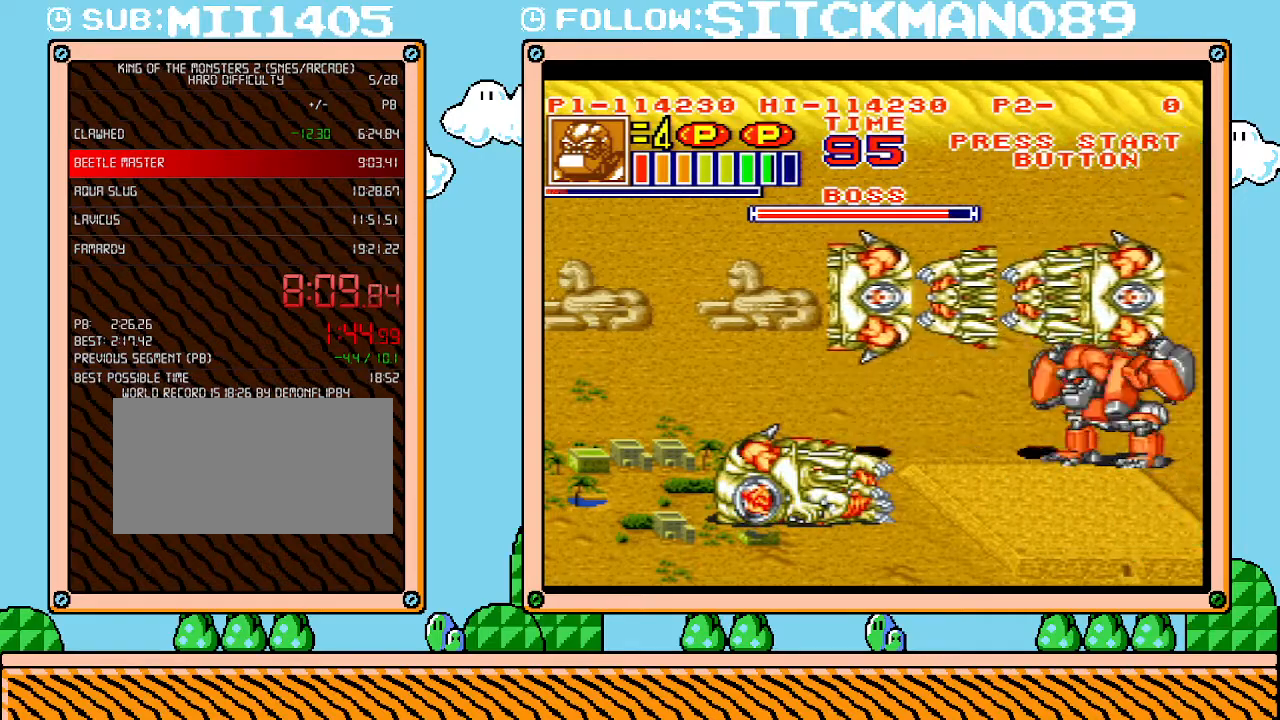
{"buttons": ["L1"], "events": []}
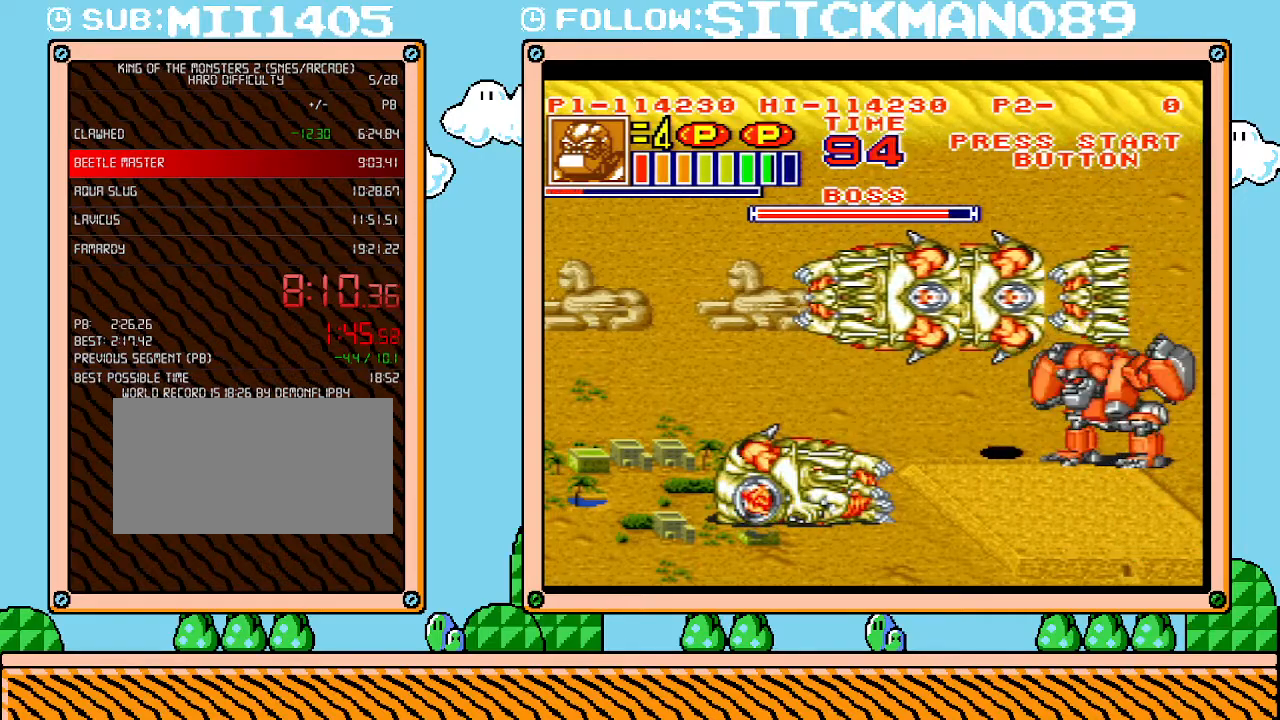
{"buttons": ["L1"], "events": []}